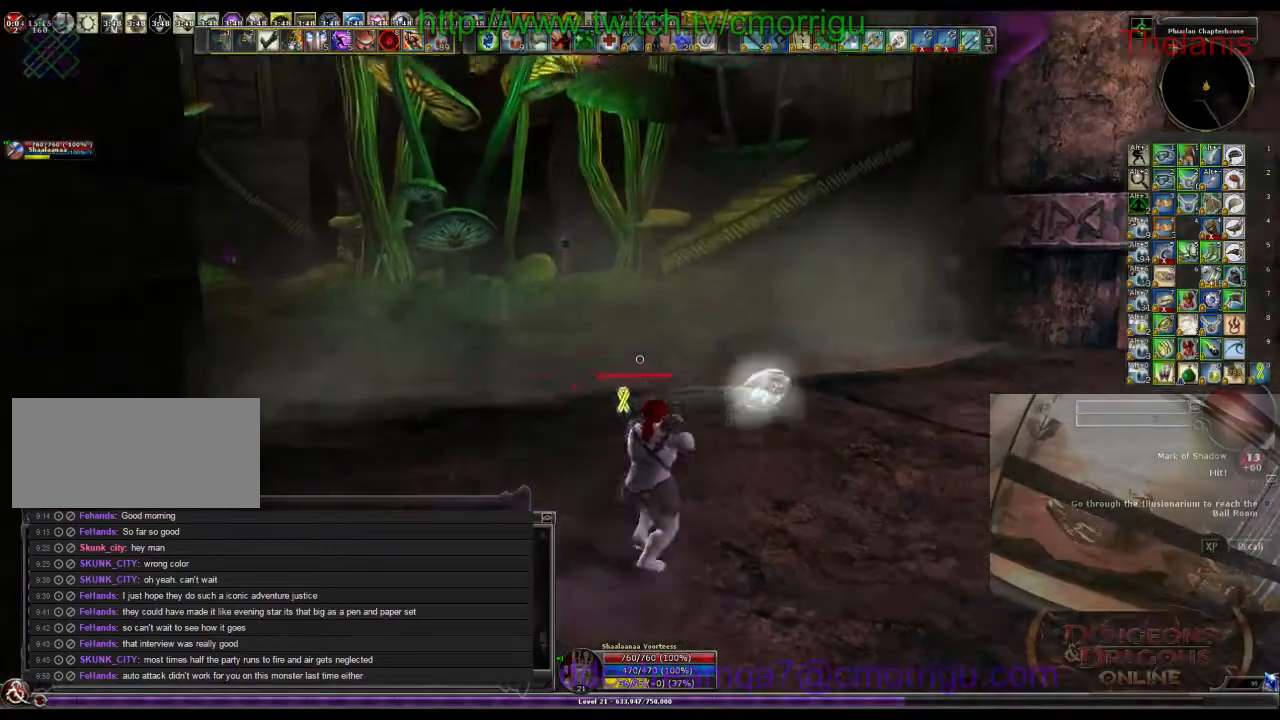
Gameplay with keyboard; each line is a JSON object with the keys held at the frame after it. "events" lists presses ("down") and releases ("up") of ".", "/", "0", "1", "2", "3", "4", "5", "6", "7", "8", "9", "a", "b", "backslash", "backspace", "c", "caps_lock", "comma", "ctrl_l", "ctrl_r", "d", "e", "equals", "escape", "f", "f1", "f10", "f11", "f12", "f2", "f3", "f4", "f5", "f6", "f7", "f8", "f9", "g", "h", "i", "j", "k", "l", "lbracket", "m", "minus", "n", "o", "p", "q", "quote", "r", "rbracket", "return", "s", "semicolon", "shift_l", "shift_r", "space", "t", "tab", "tilde", "u", "v", "w", "x", "y" and "z" between this image and that frame as [ms after this image, input, new state], when the widget could be followed in between. No other keys are recorded. Mouse input is not recorded.
{"keys": ["w"], "events": []}
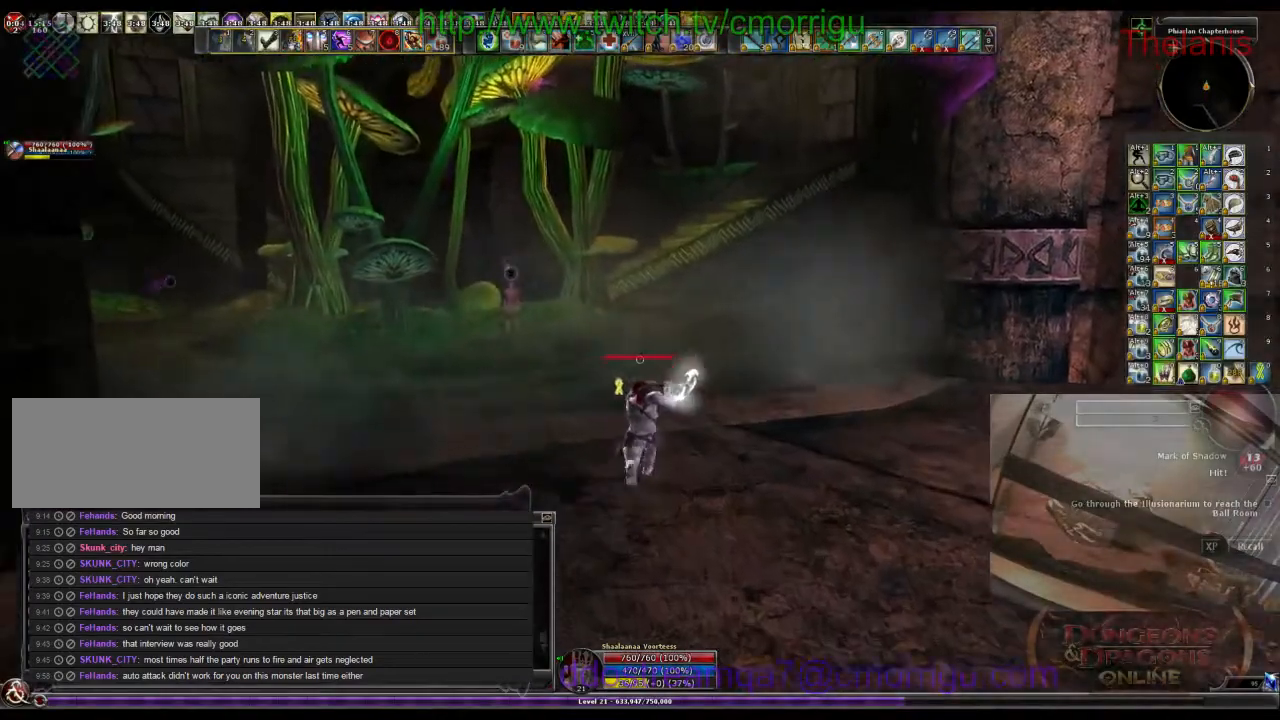
{"keys": ["w"], "events": []}
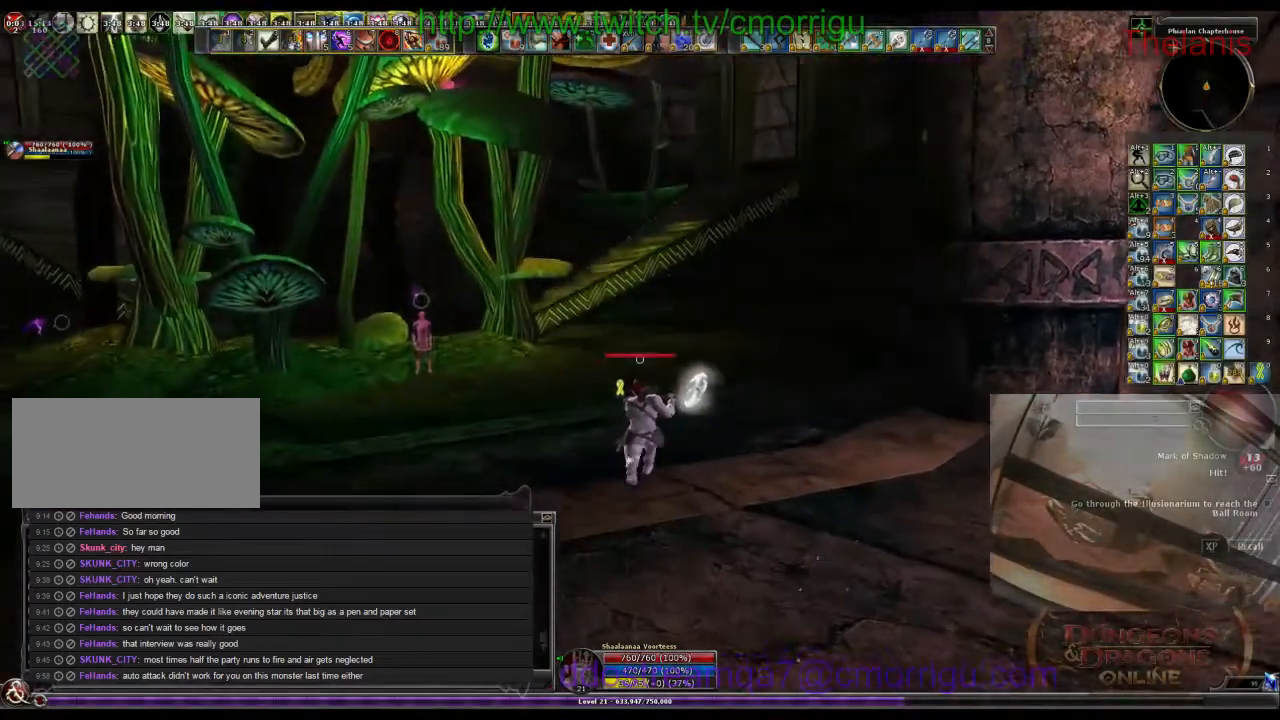
{"keys": ["w"], "events": []}
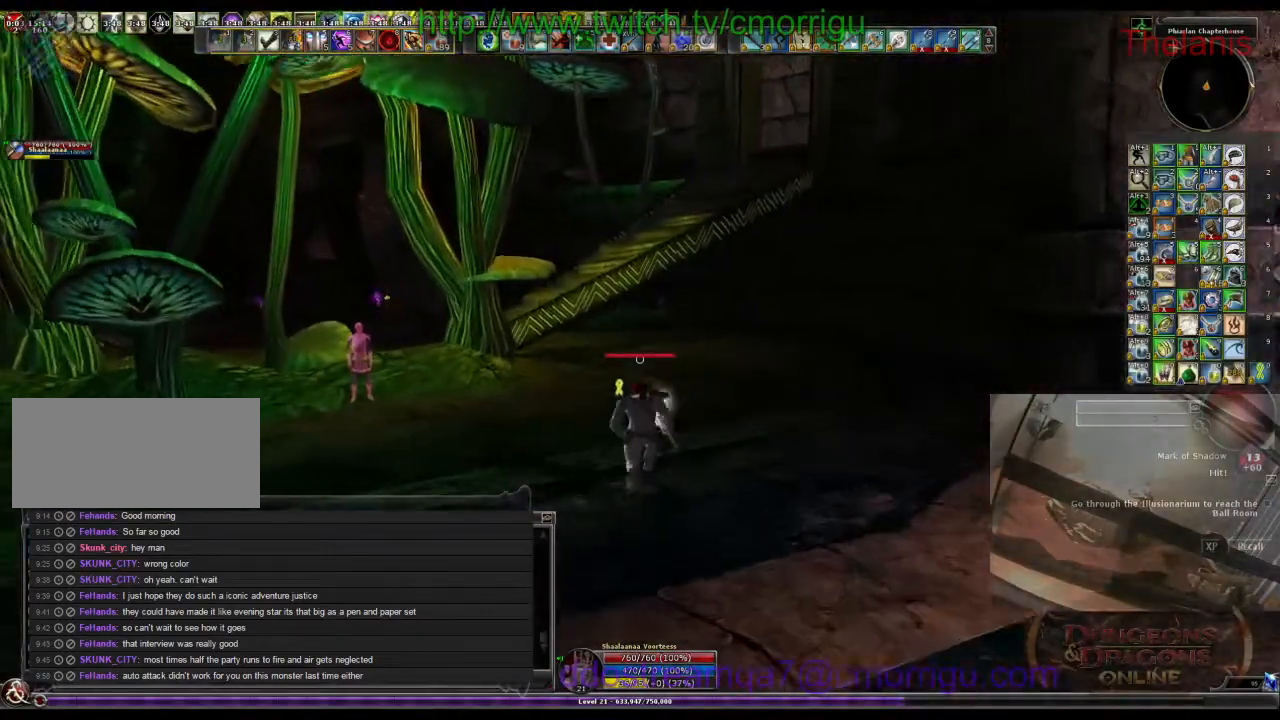
{"keys": ["w"], "events": []}
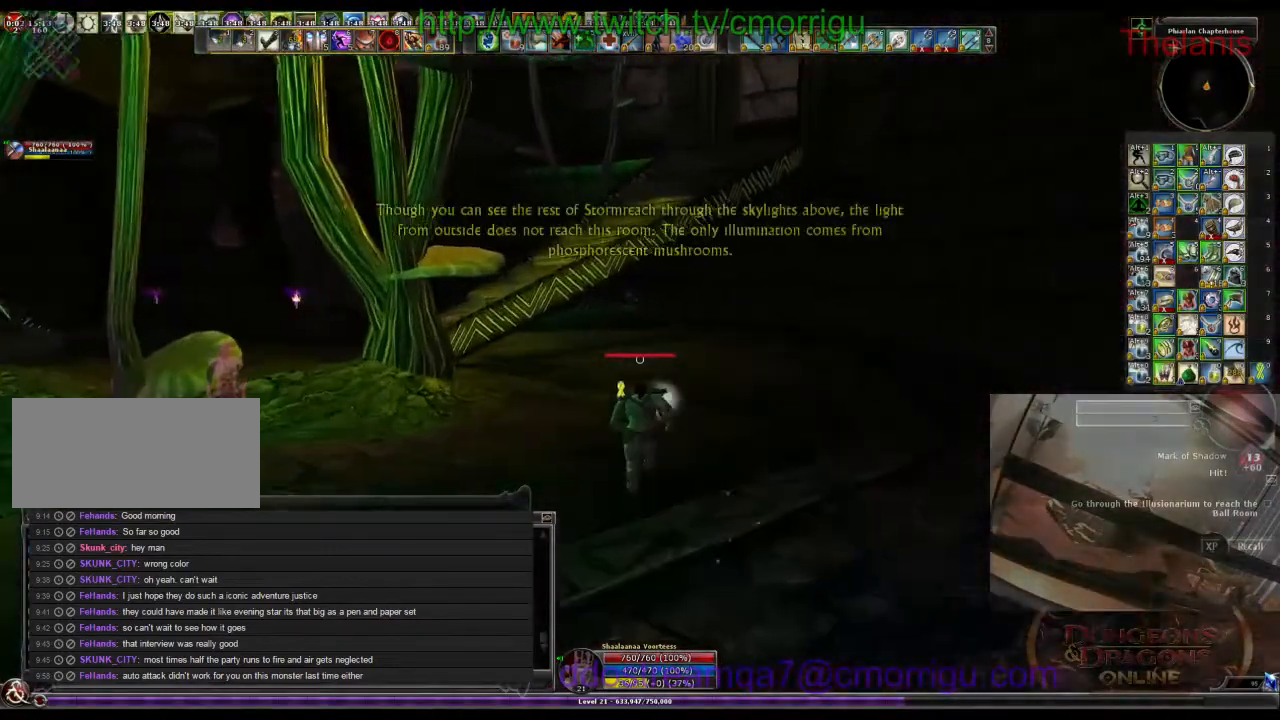
{"keys": ["w"], "events": []}
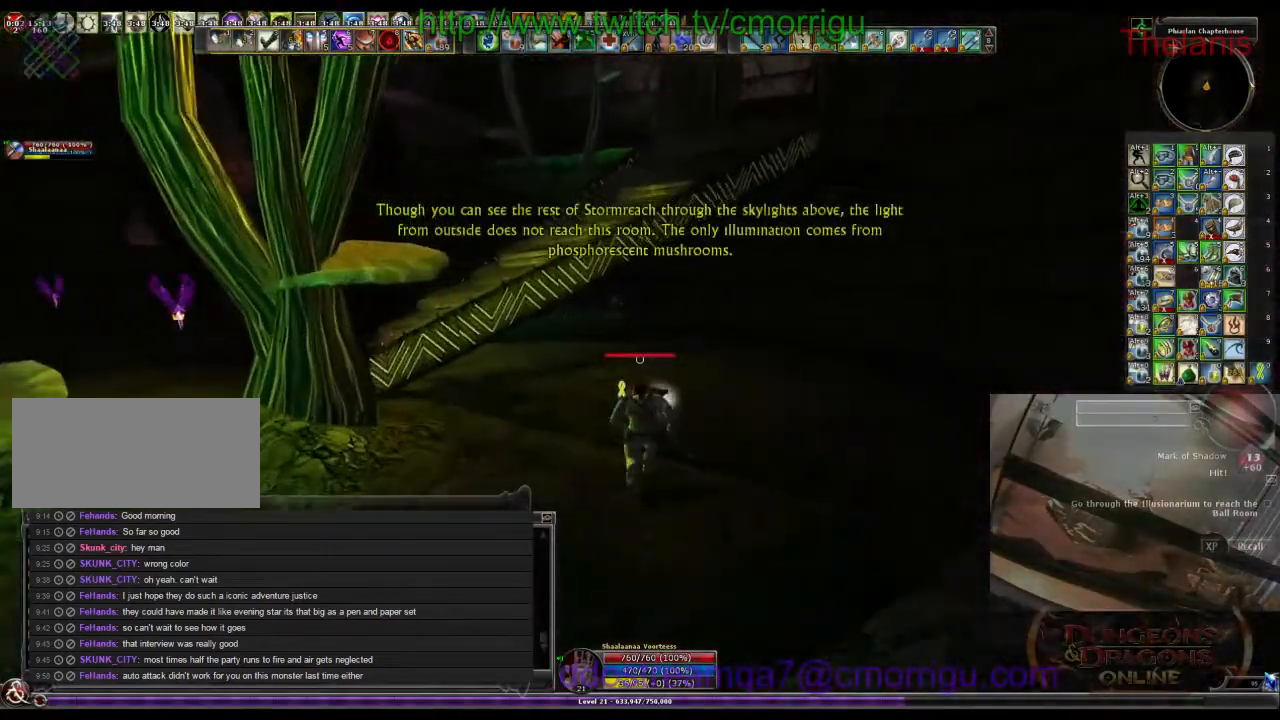
{"keys": ["w"], "events": []}
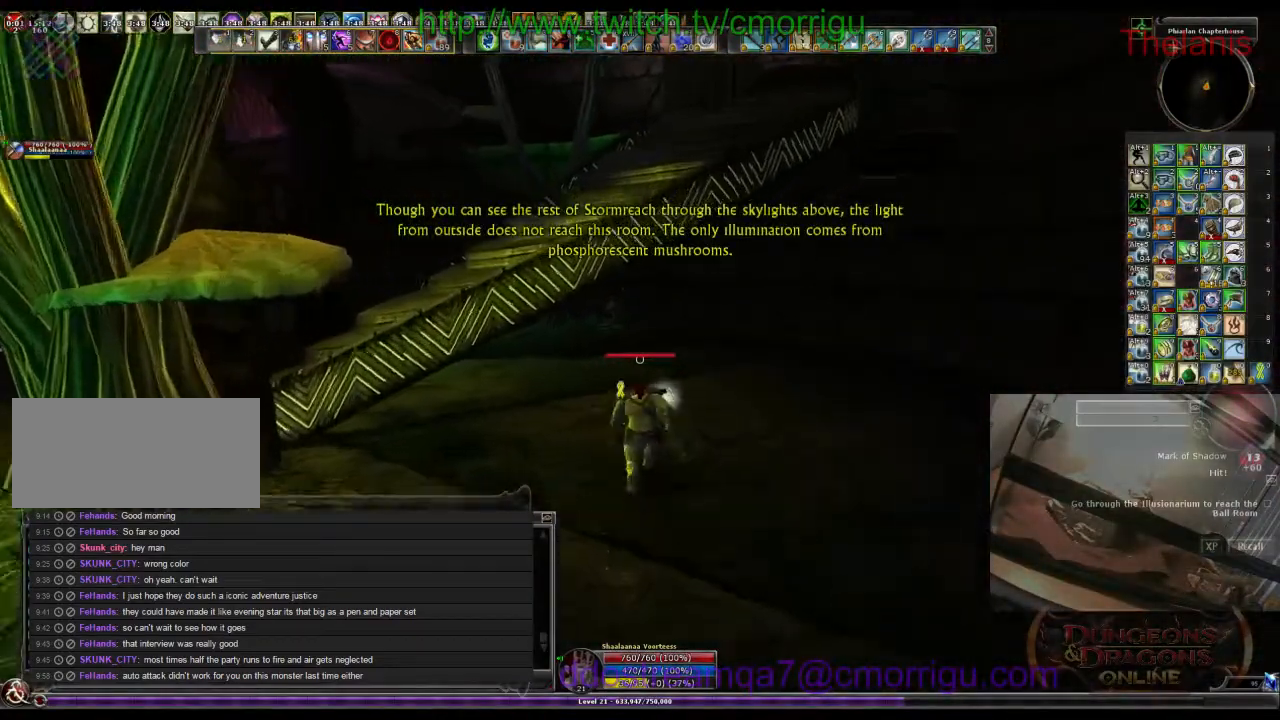
{"keys": ["d", "w"], "events": [[300, "d", "down"]]}
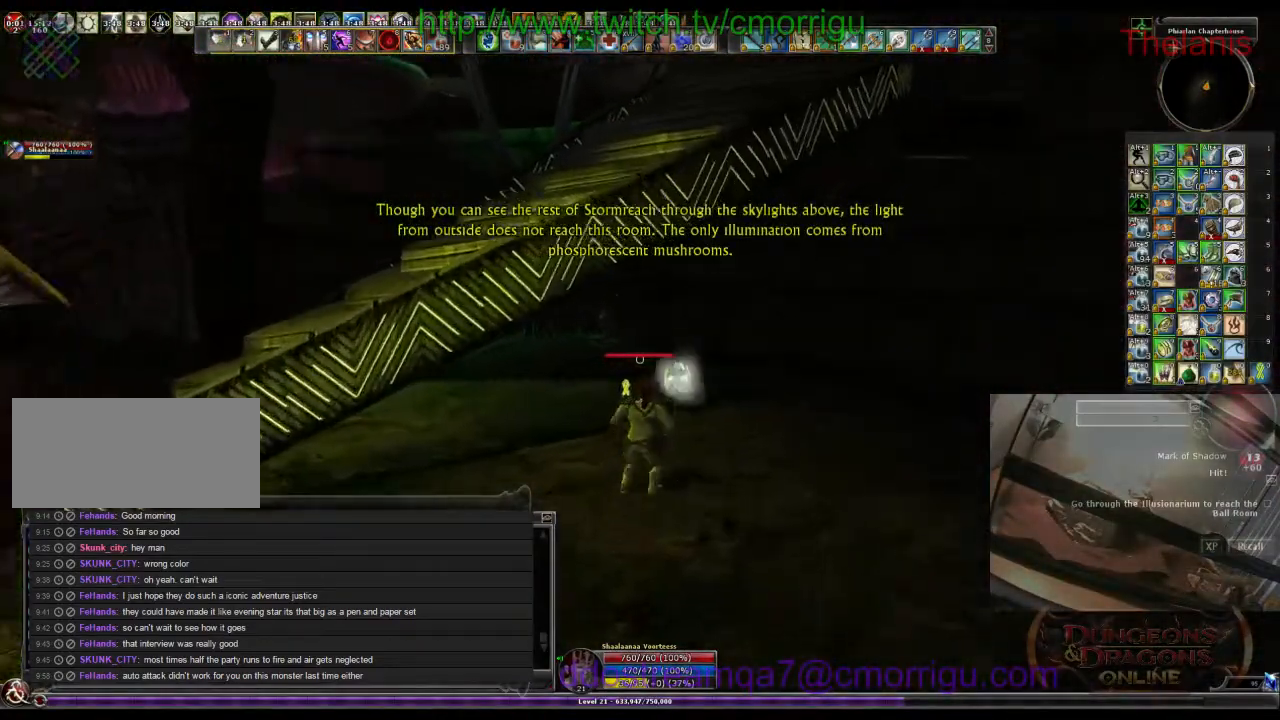
{"keys": ["w"], "events": [[300, "d", "up"]]}
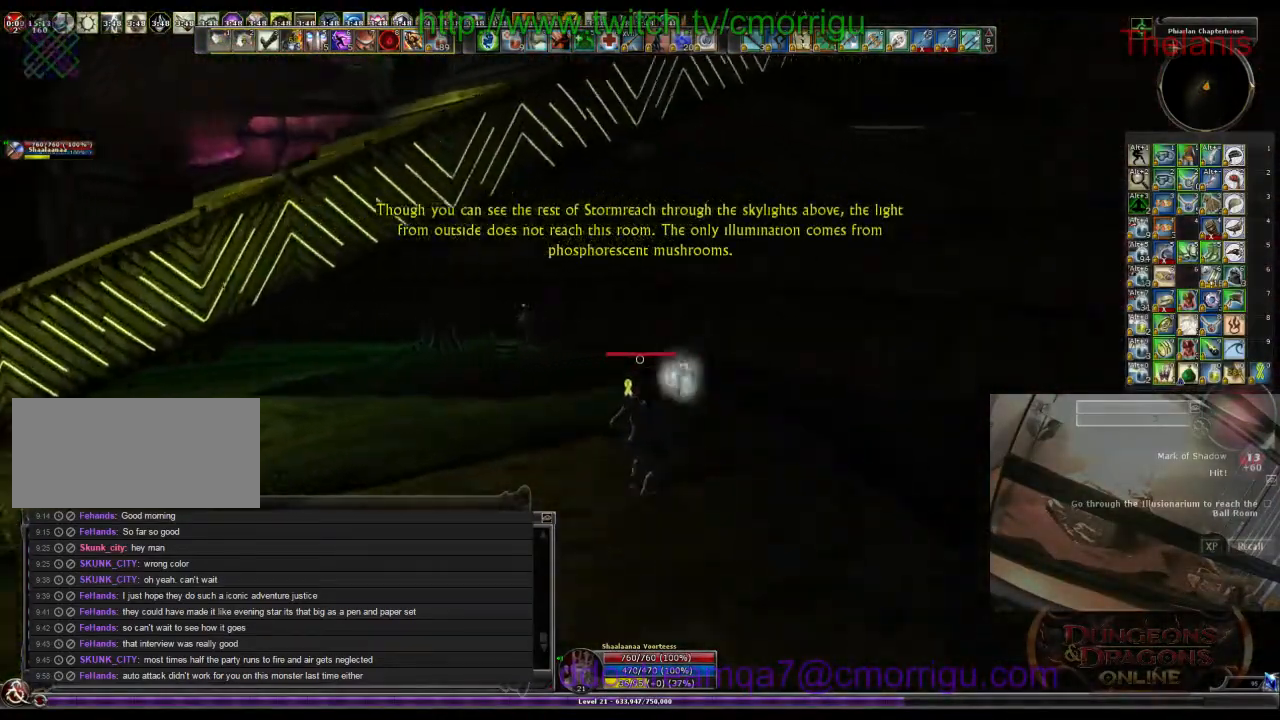
{"keys": ["d", "w"], "events": [[300, "d", "down"]]}
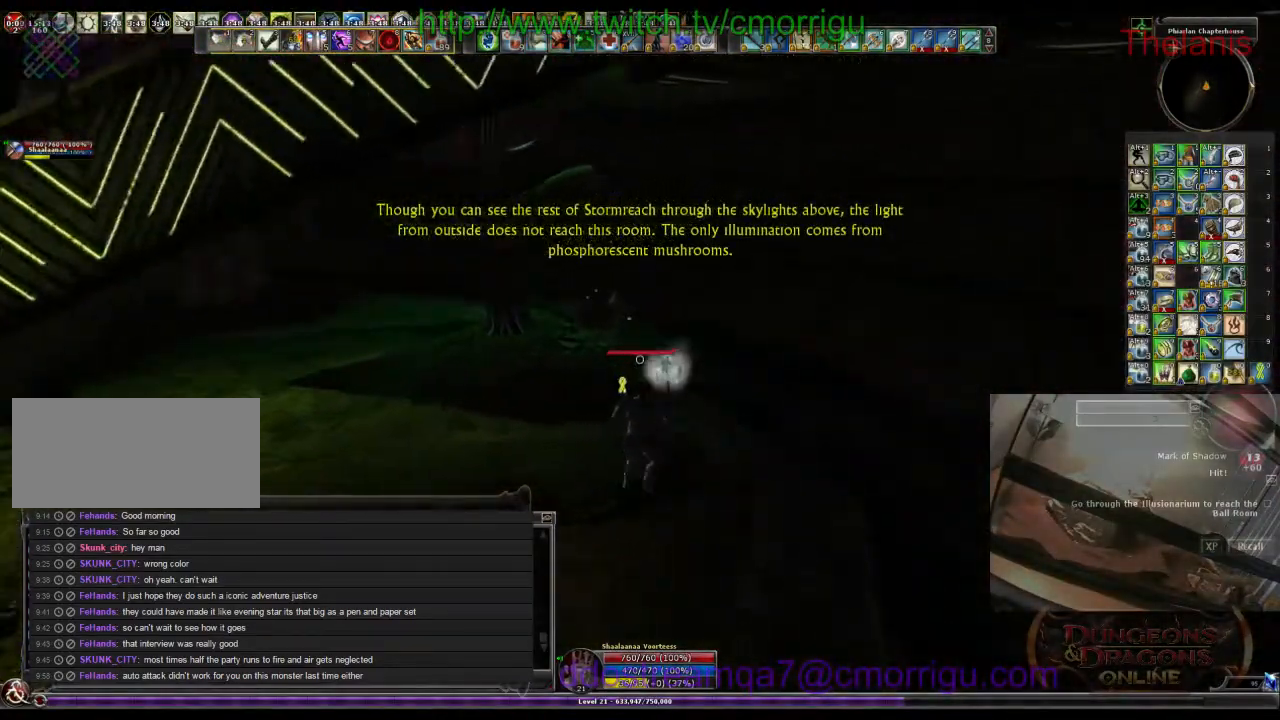
{"keys": ["w"], "events": [[300, "d", "up"]]}
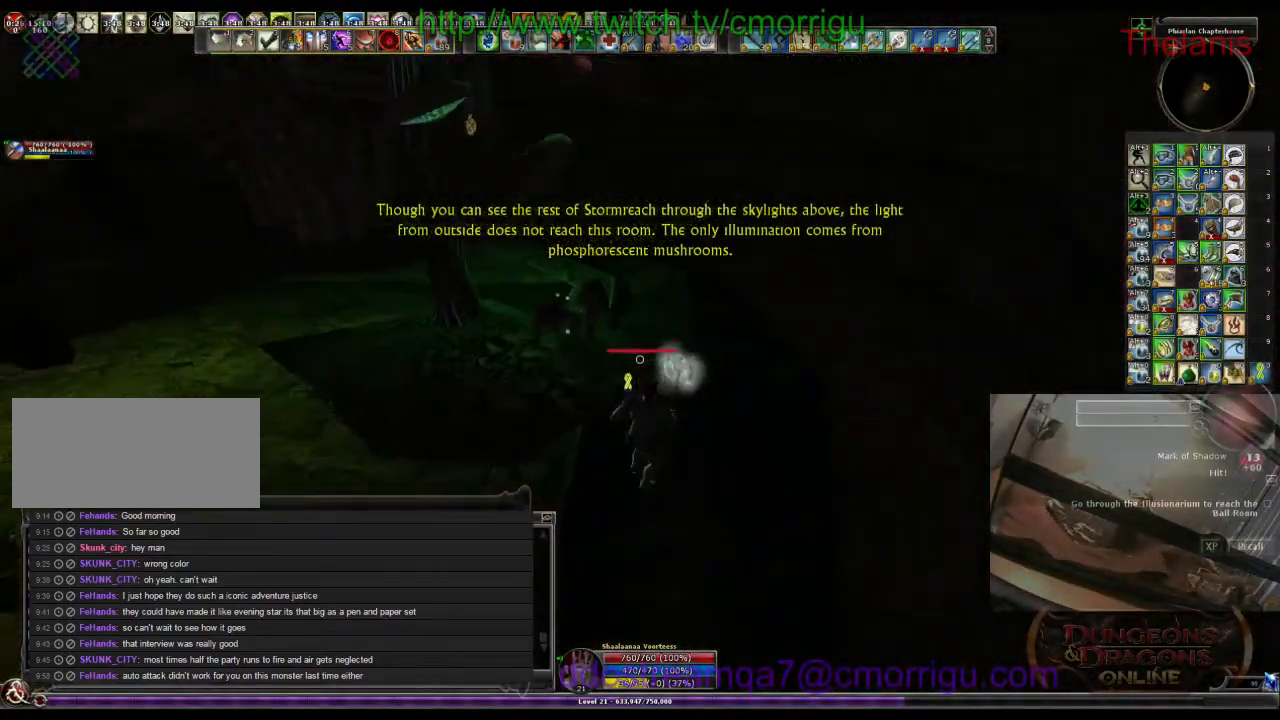
{"keys": ["e"], "events": [[167, "w", "up"], [367, "e", "down"]]}
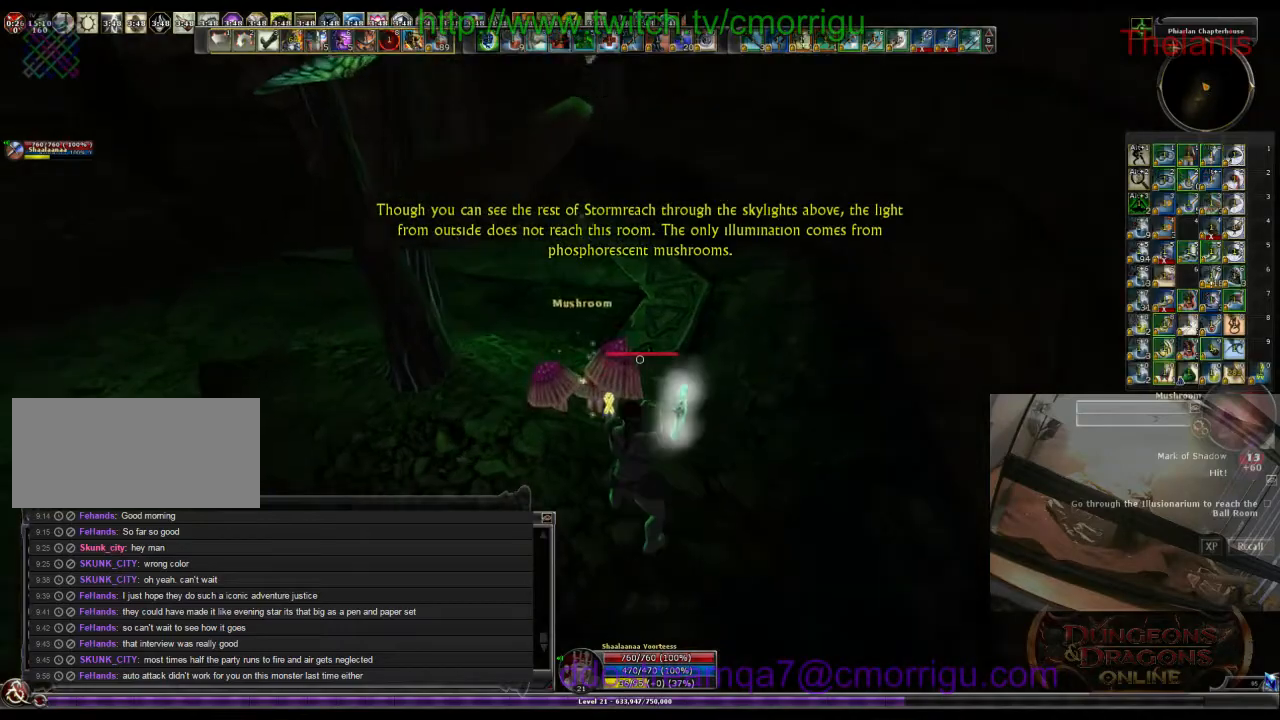
{"keys": ["w"], "events": [[33, "e", "up"], [467, "w", "down"]]}
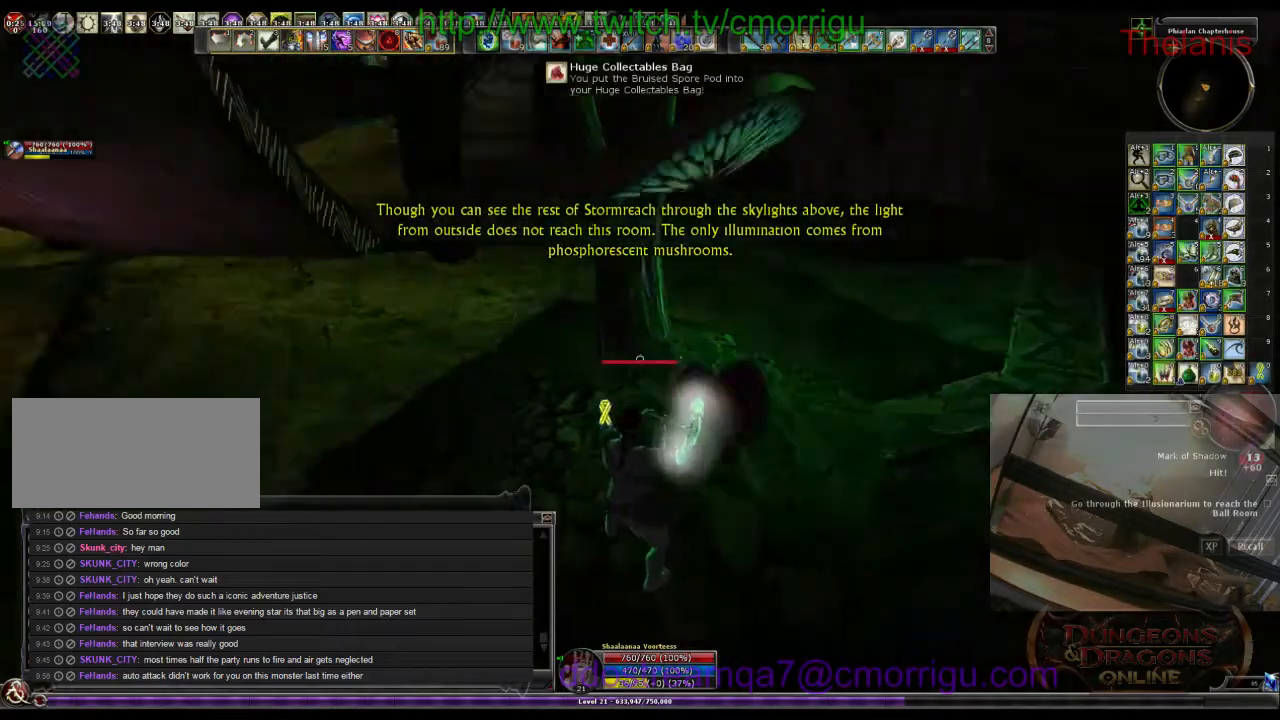
{"keys": ["w"], "events": []}
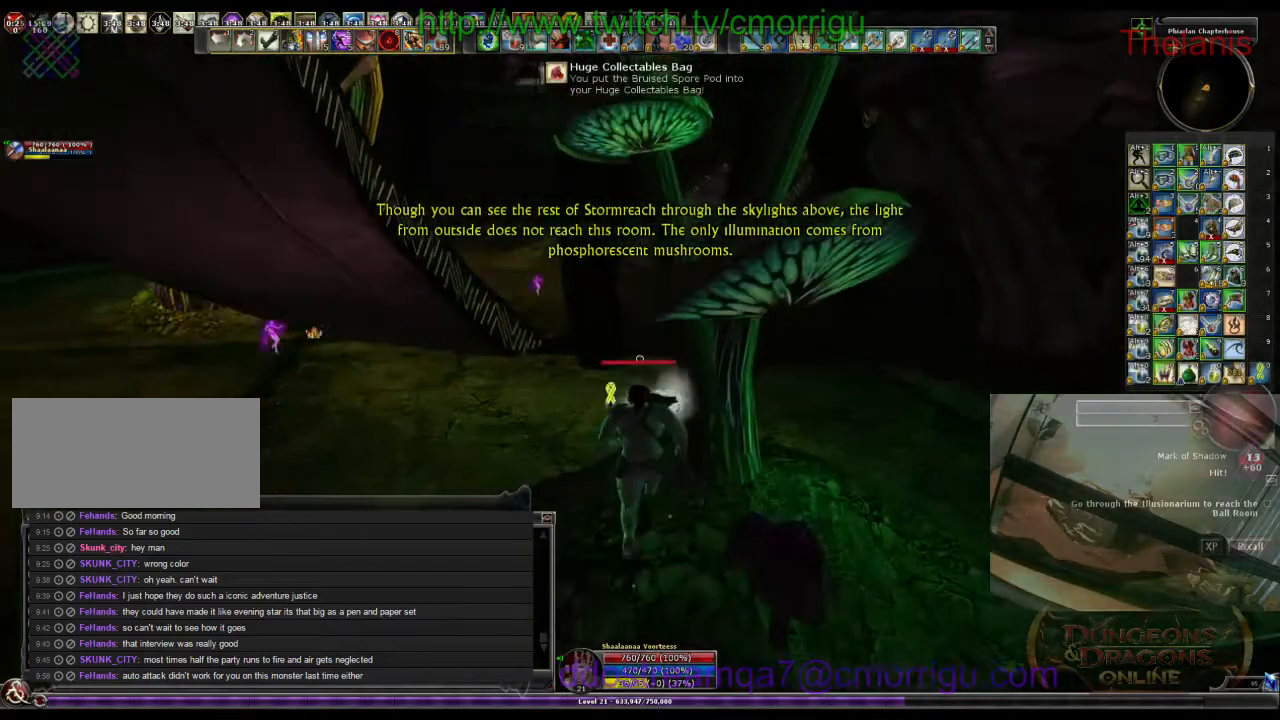
{"keys": ["w"], "events": []}
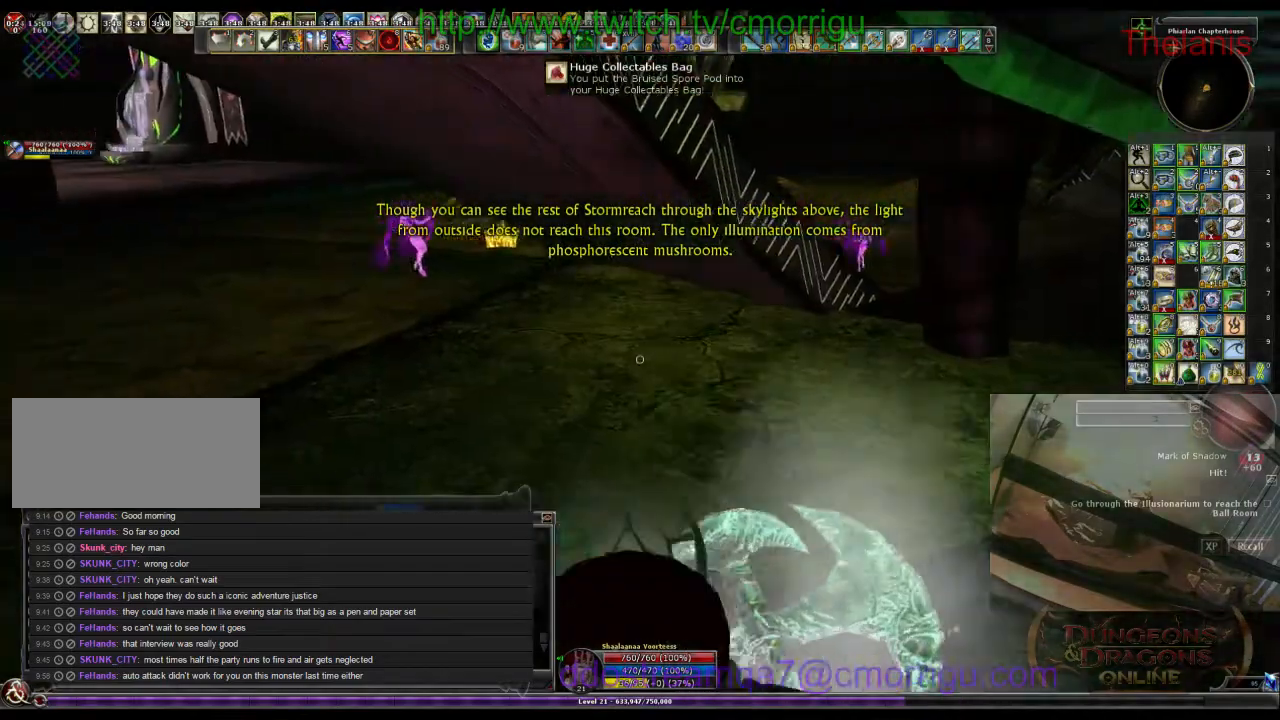
{"keys": ["a"], "events": [[367, "a", "down"], [467, "w", "up"]]}
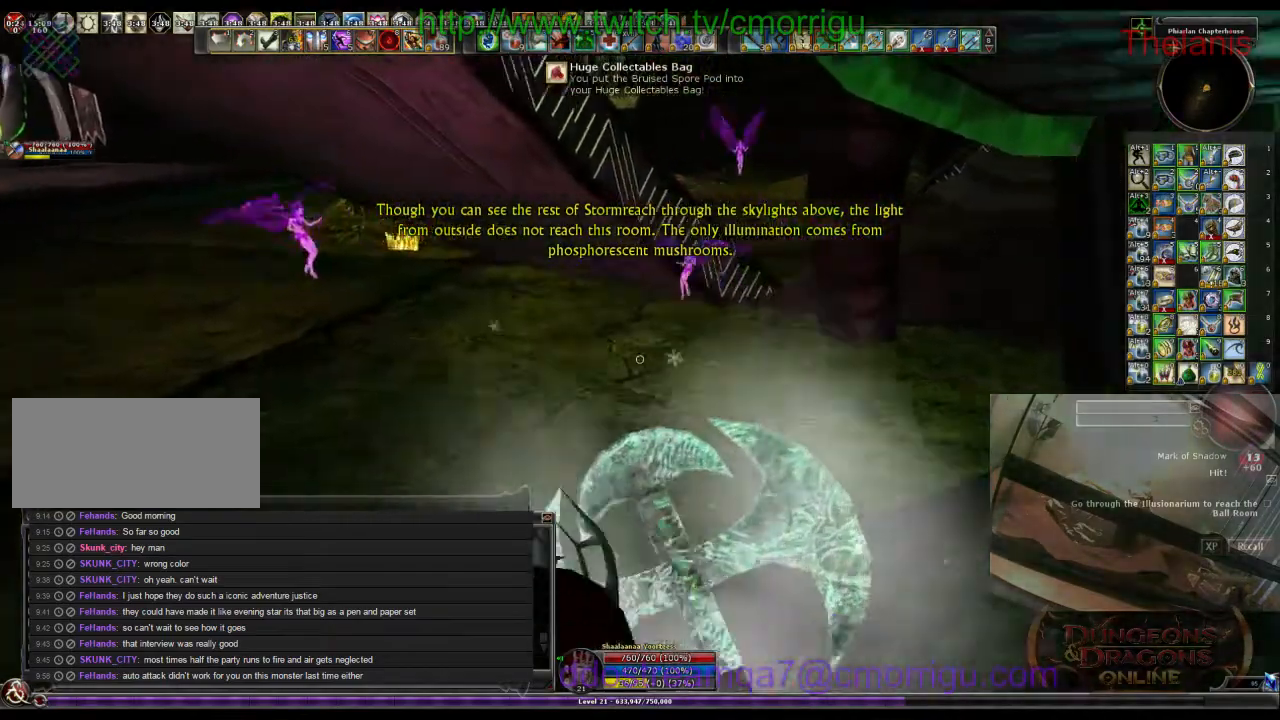
{"keys": ["d", "w"], "events": [[400, "a", "up"], [433, "d", "down"], [500, "w", "down"]]}